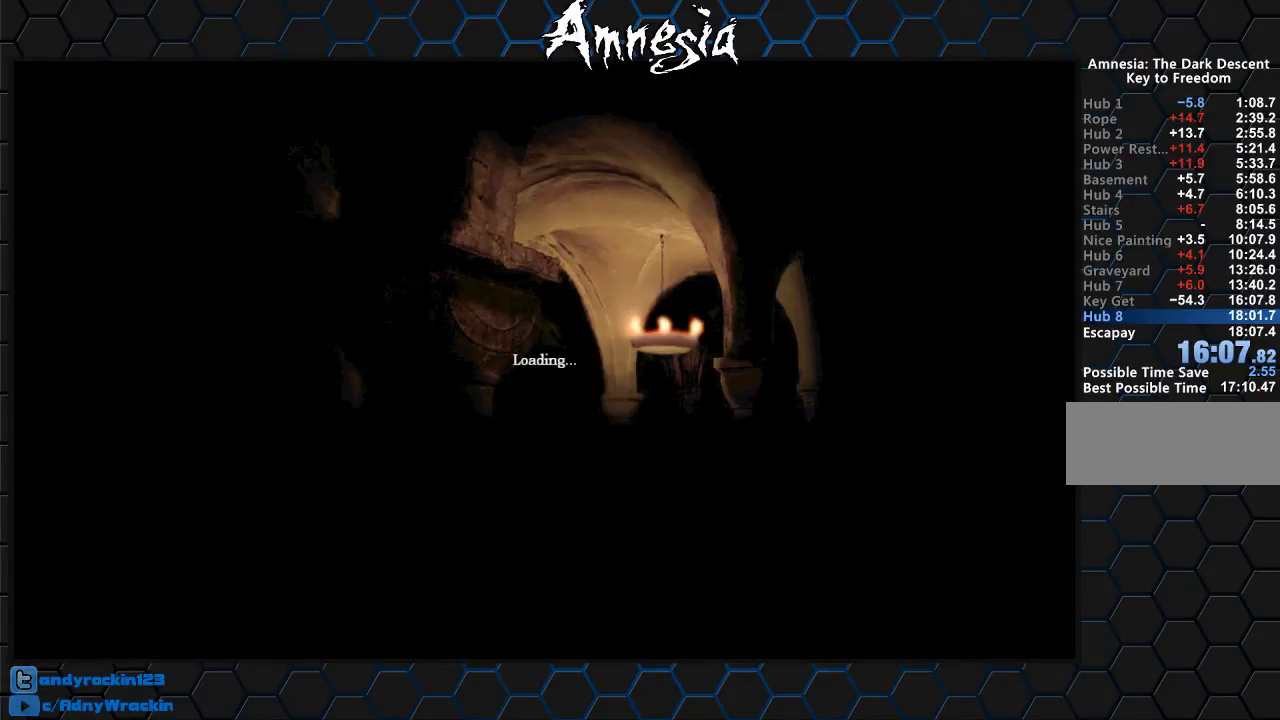
Gameplay with keyboard and mouse; each line is a JSON object with the keys and mouse buttons held at the frame after it. "events" lists presses ("down") and releases ("up") of "a", "c", "d", "e", "f", "q", "r", "s", "shift", "tab", "v", "w", "x", "z", "mouse_left", "mouse_middle", "mouse_right", "mouse_wheel_up" and "mouse_wheel_down" between this image and that frame as [ms after this image, input, new state], when the widget could be followed in between. "mouse_left", "mouse_middle", "mouse_right", "mouse_wheel_up", "mouse_wheel_down" = the "left", "middle", "right", "wheel_up", "wheel_down" buttons of the "mouse" list. No other keys are recorded. Mouse movement is not recorded.
{"keys": ["w"], "mouse": ["right"], "events": []}
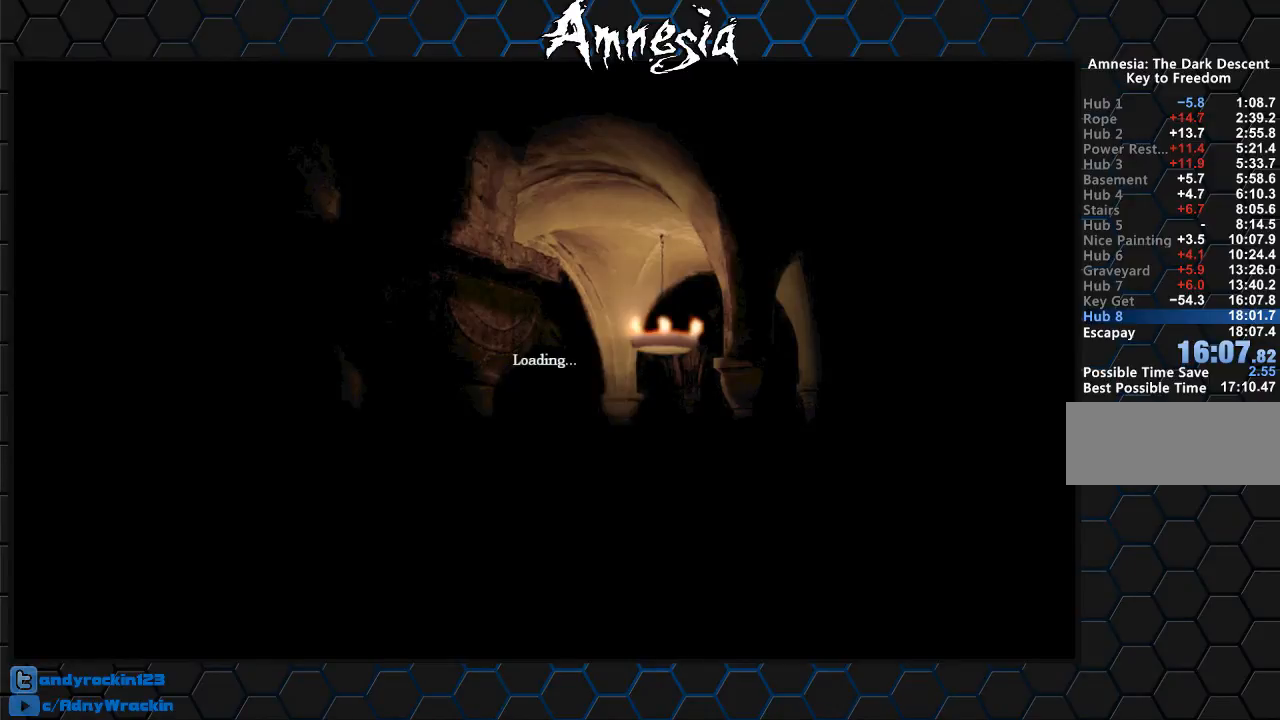
{"keys": ["w"], "mouse": ["right"], "events": []}
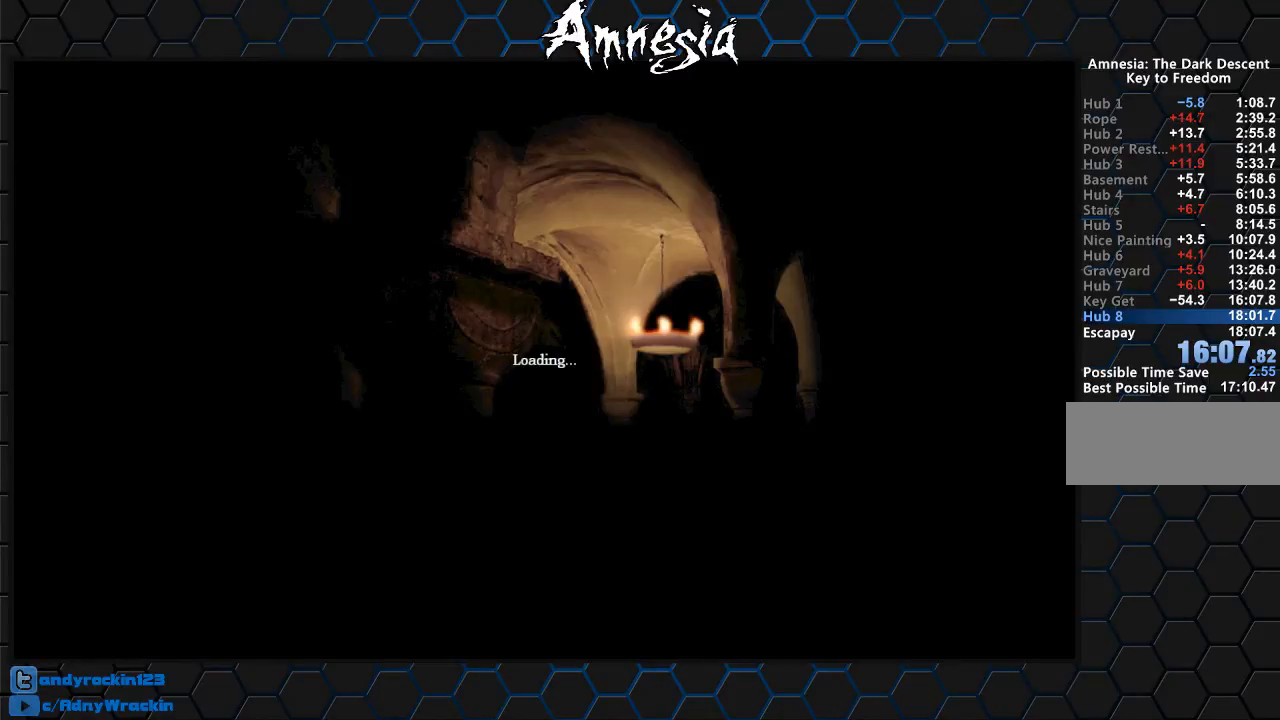
{"keys": ["w"], "mouse": ["right"], "events": [[34, "mouse_right", "up"], [34, "w", "up"], [101, "mouse_right", "down"], [101, "w", "down"]]}
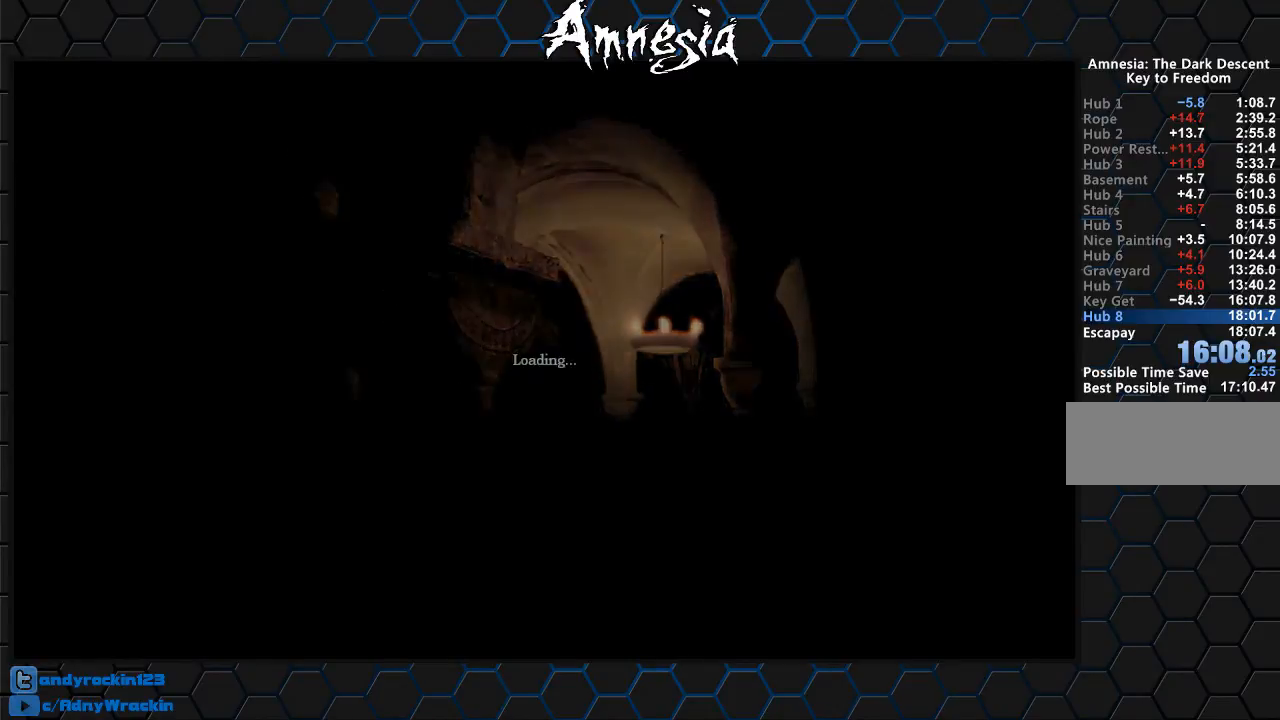
{"keys": ["shift", "w"], "mouse": [], "events": [[467, "mouse_right", "up"], [500, "shift", "down"]]}
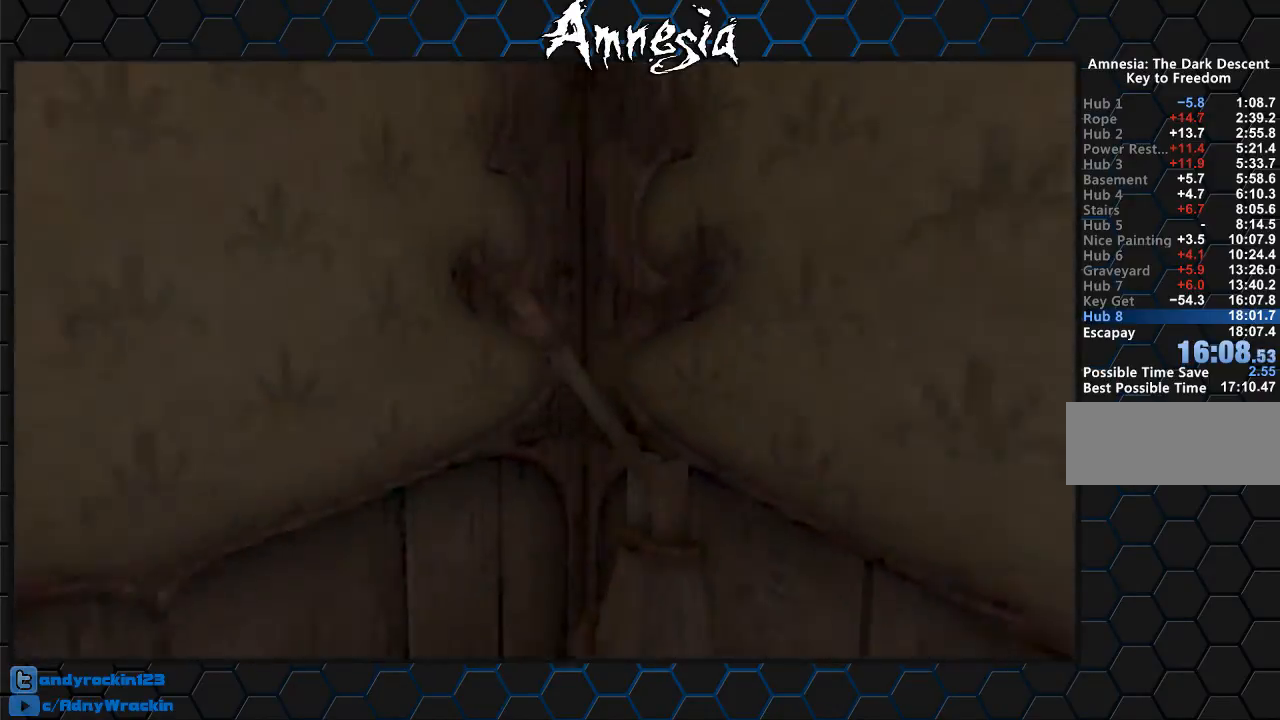
{"keys": ["shift", "w"], "mouse": [], "events": []}
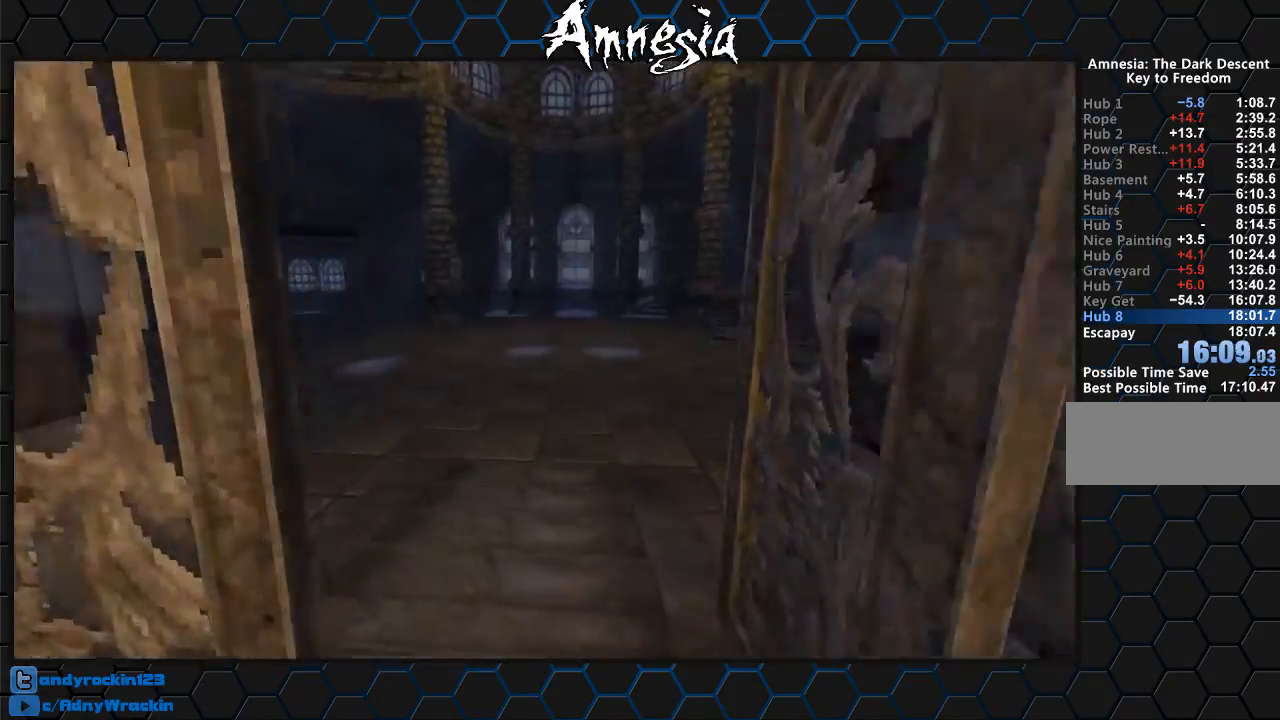
{"keys": ["shift", "w"], "mouse": [], "events": []}
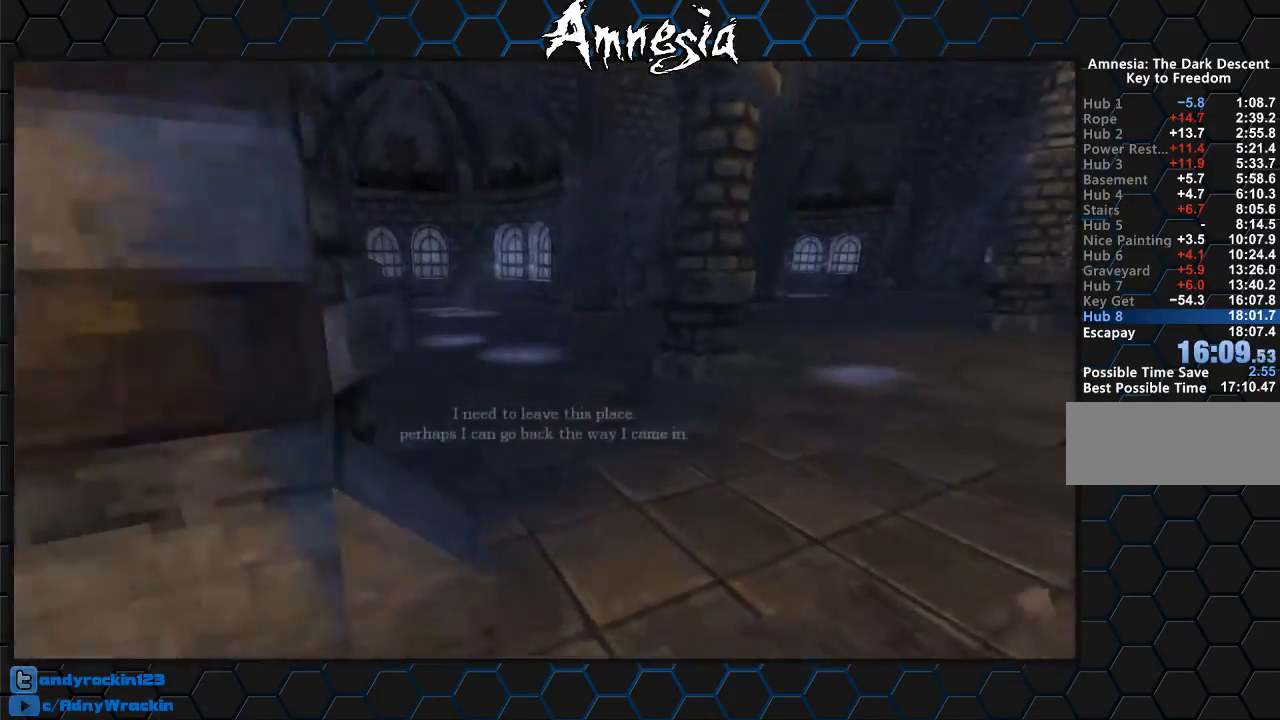
{"keys": ["shift", "w"], "mouse": [], "events": [[50, "mouse_wheel_up", "down"], [217, "mouse_wheel_up", "up"]]}
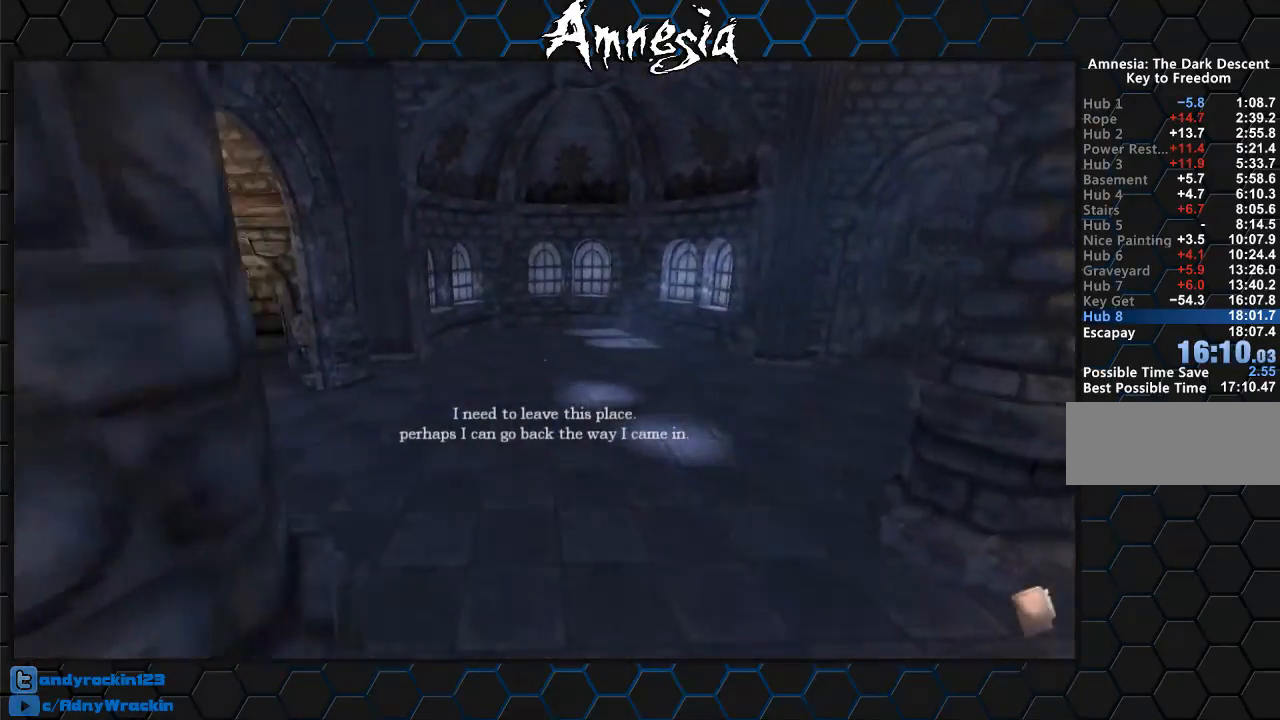
{"keys": ["shift", "w"], "mouse": [], "events": []}
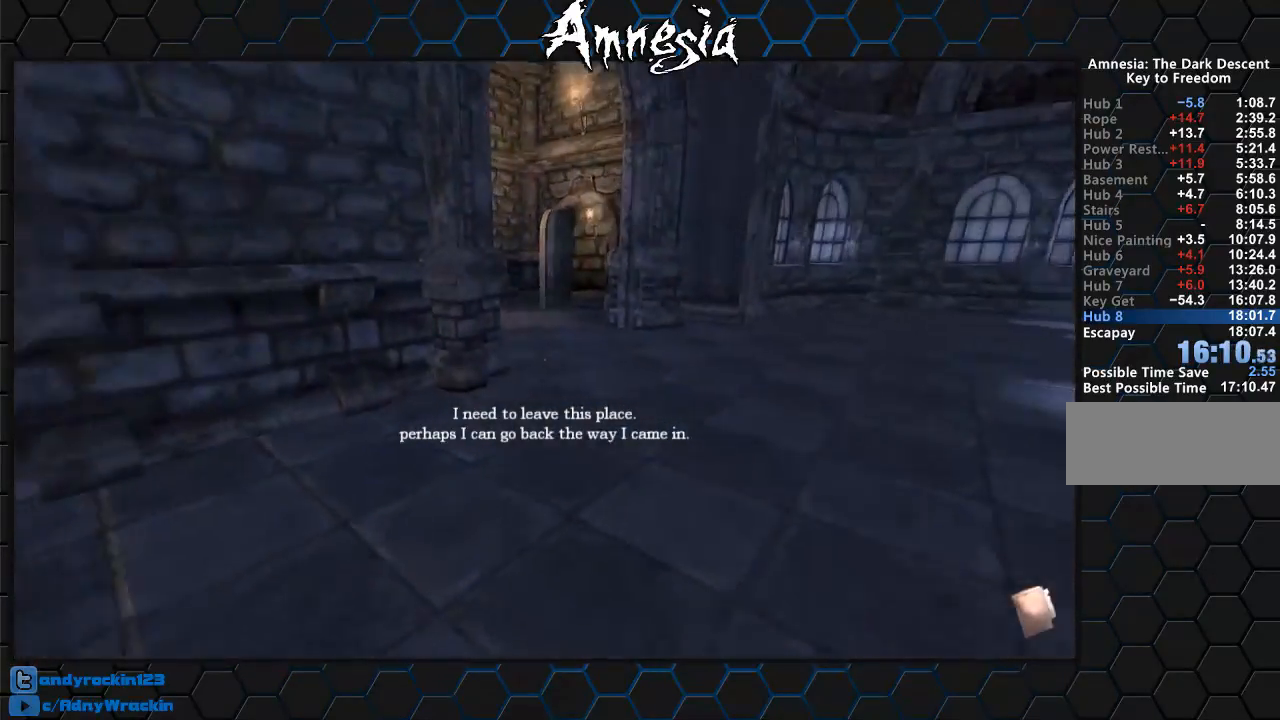
{"keys": ["shift", "w"], "mouse": [], "events": []}
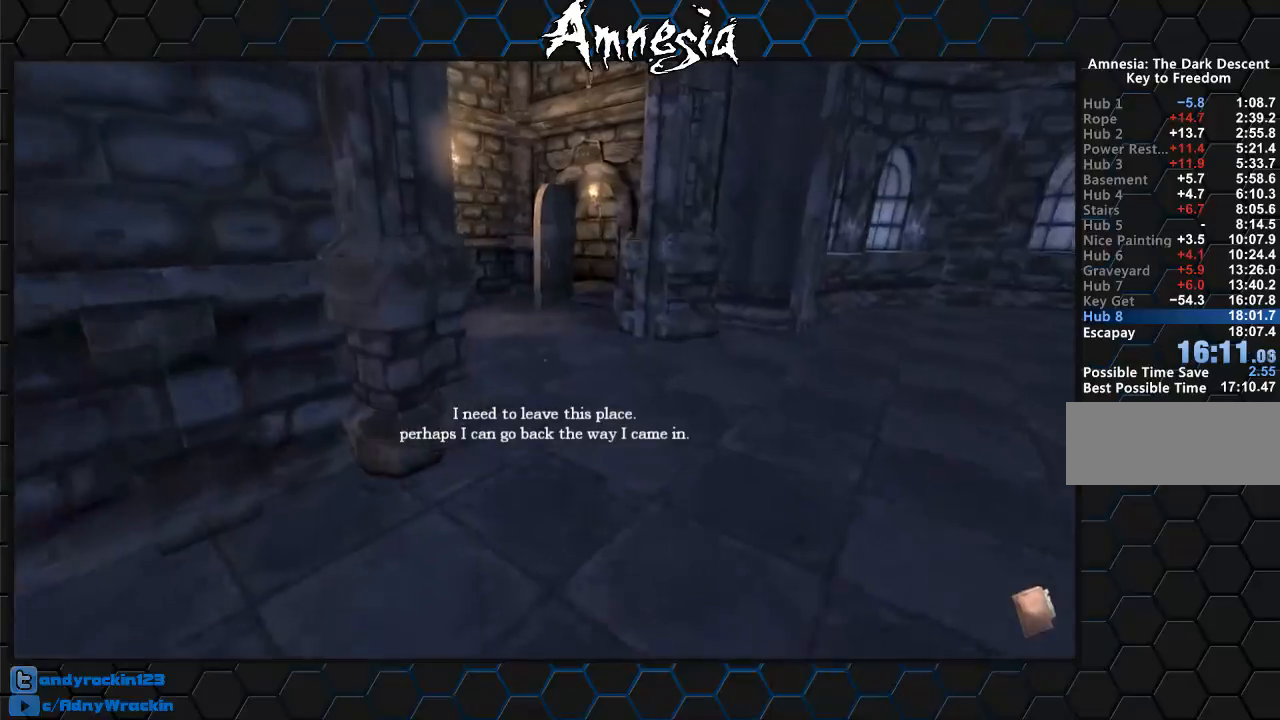
{"keys": ["shift", "w"], "mouse": [], "events": []}
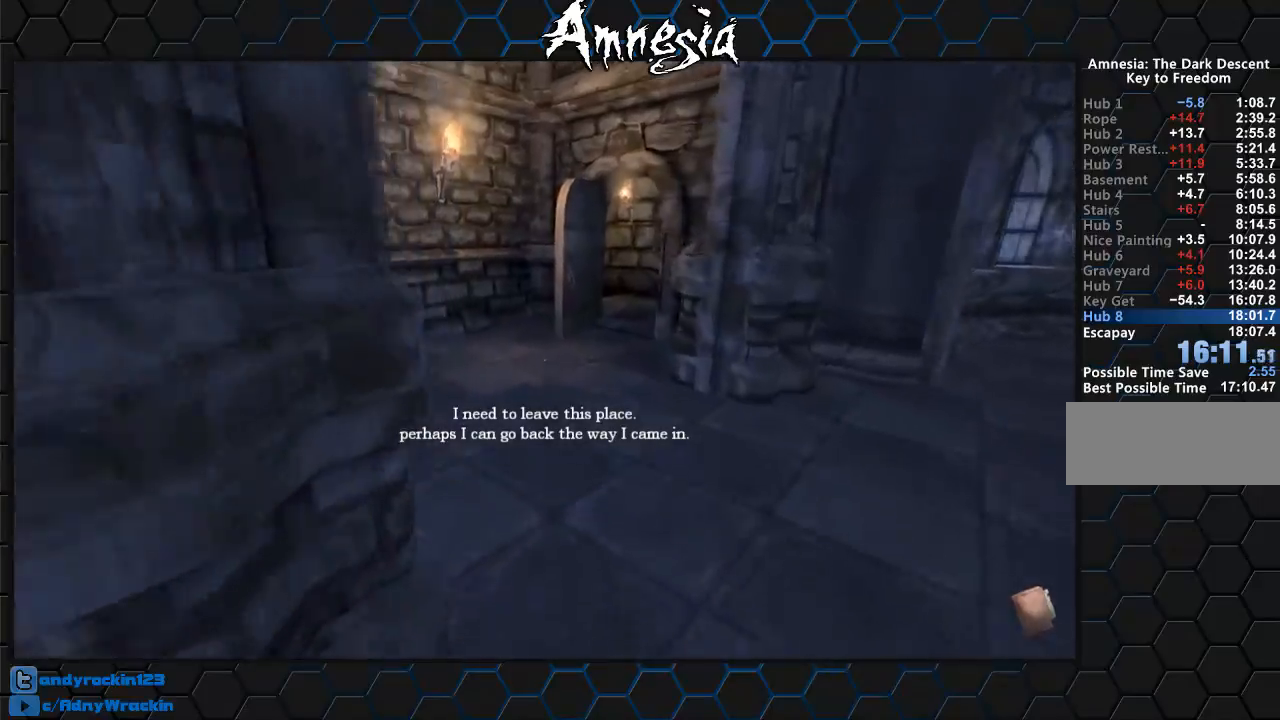
{"keys": ["shift", "w"], "mouse": [], "events": []}
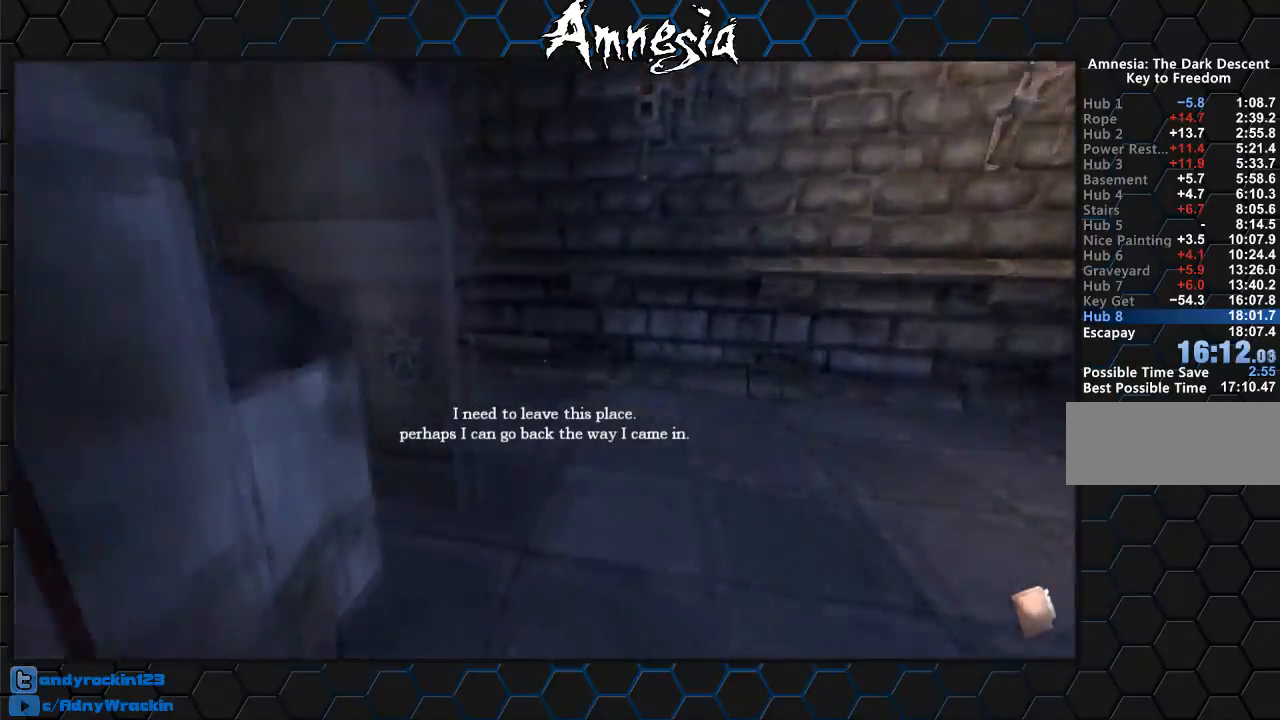
{"keys": ["d", "shift", "w"], "mouse": [], "events": [[400, "d", "down"]]}
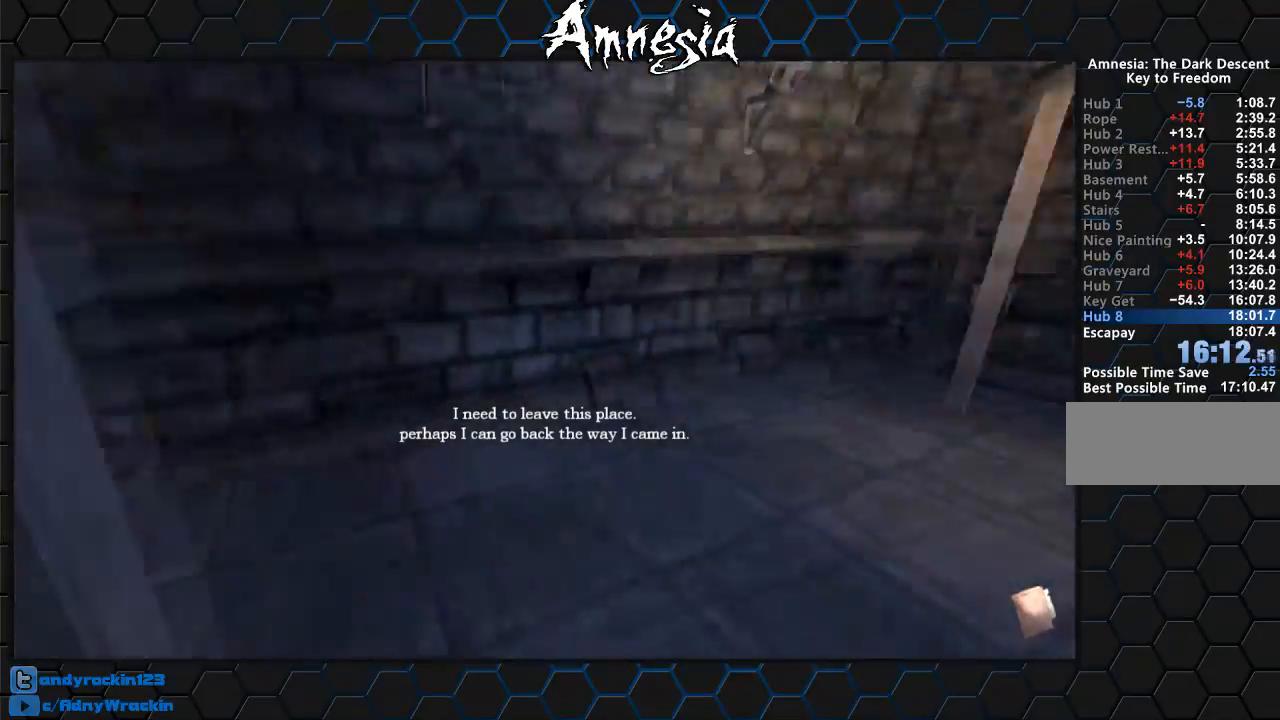
{"keys": ["shift", "w"], "mouse": [], "events": [[34, "d", "up"]]}
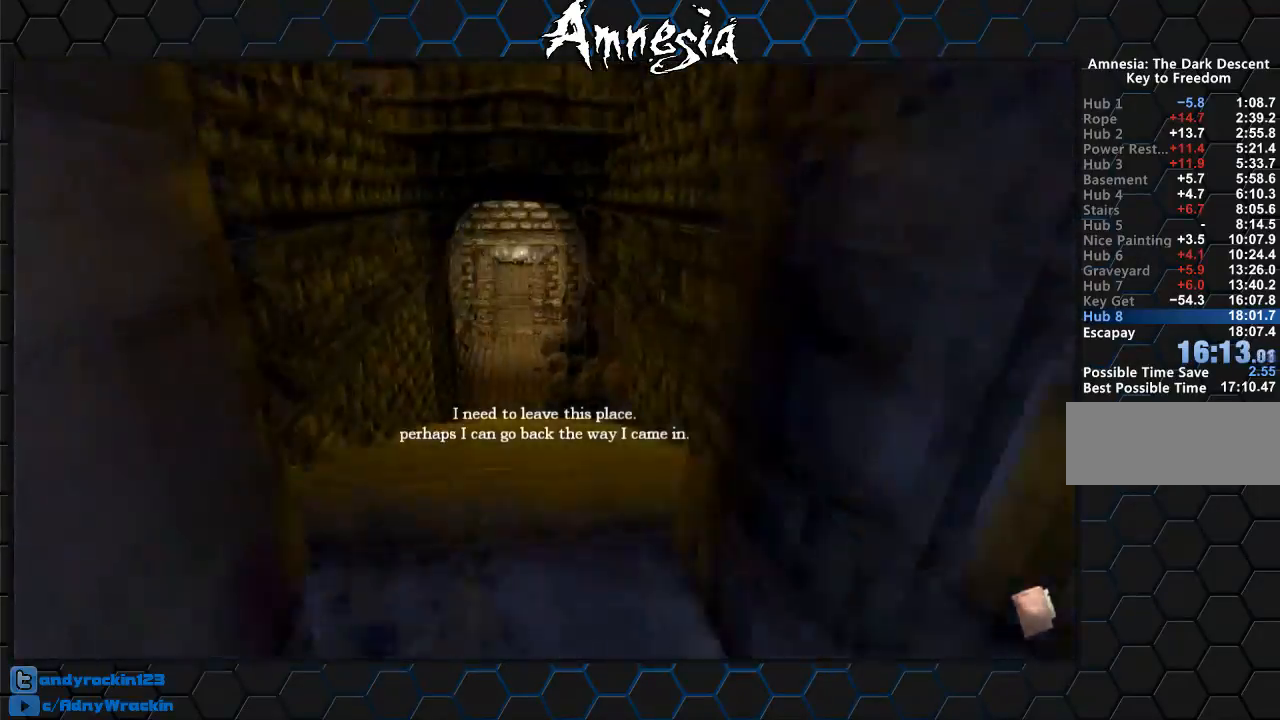
{"keys": ["w"], "mouse": [], "events": [[150, "mouse_wheel_up", "down"], [234, "mouse_wheel_up", "up"], [400, "shift", "up"]]}
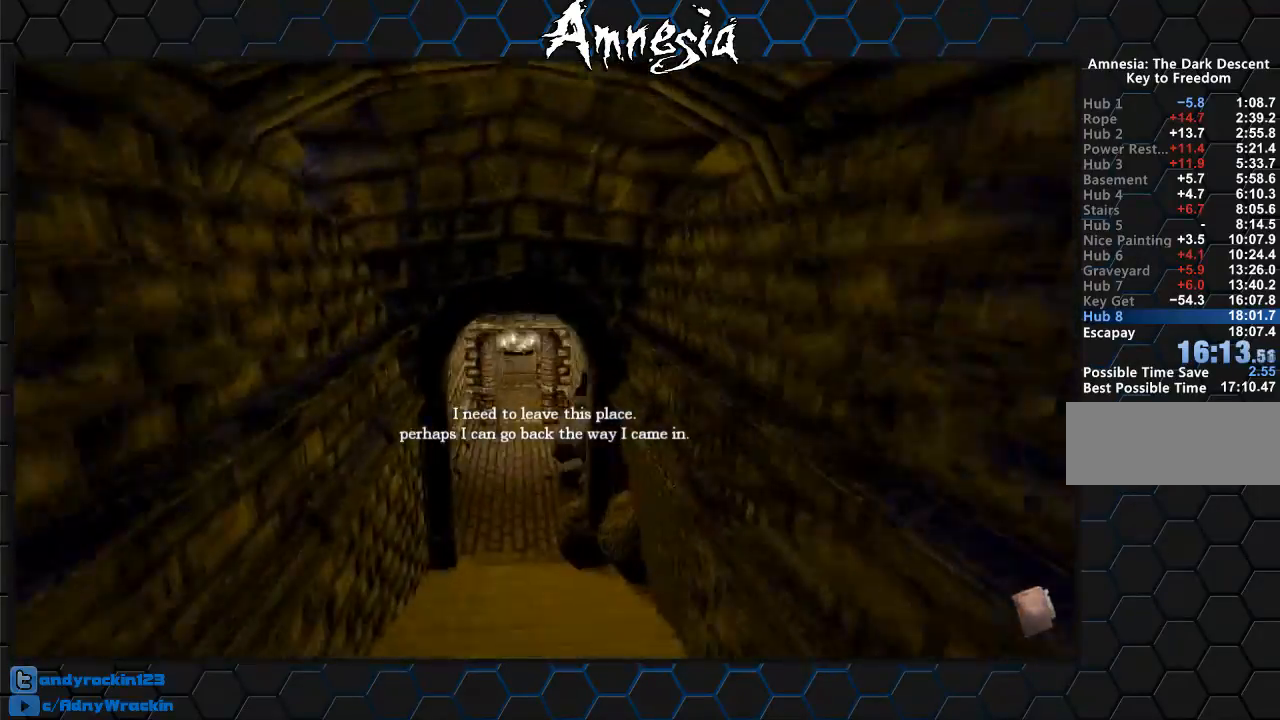
{"keys": ["shift", "w"], "mouse": [], "events": [[201, "shift", "down"], [401, "mouse_wheel_up", "down"], [468, "mouse_wheel_up", "up"]]}
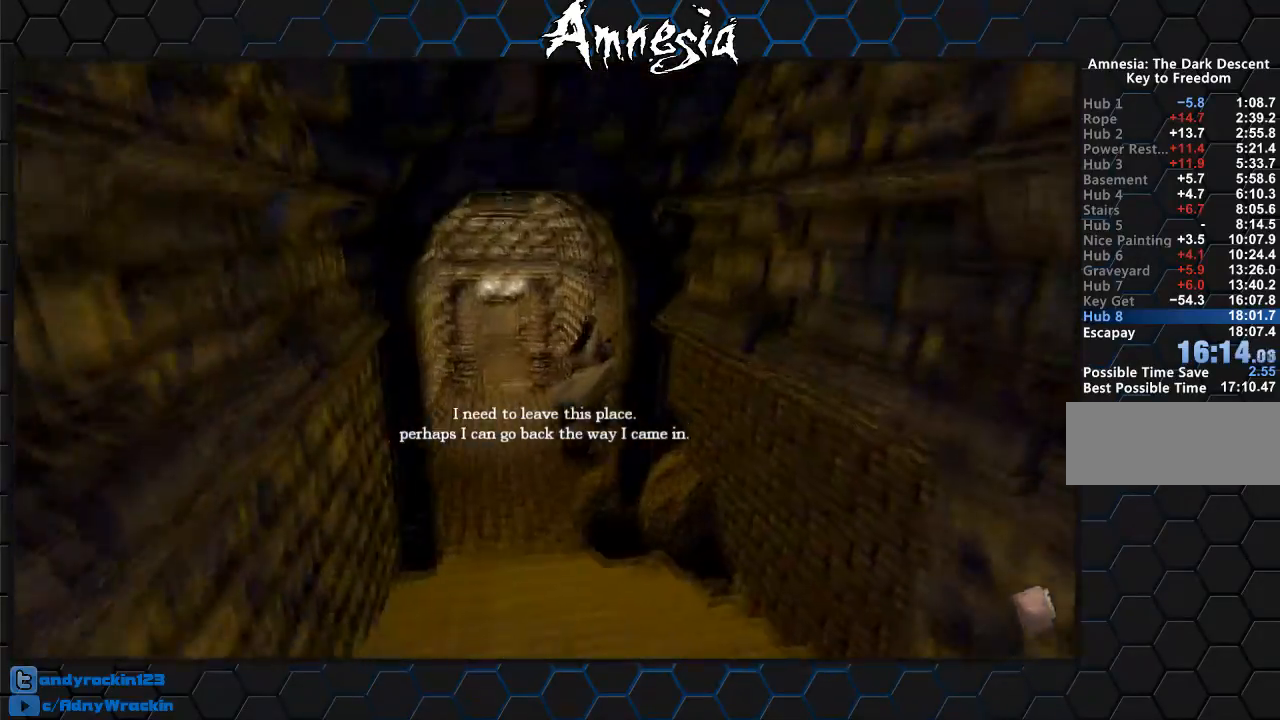
{"keys": ["shift", "w"], "mouse": [], "events": []}
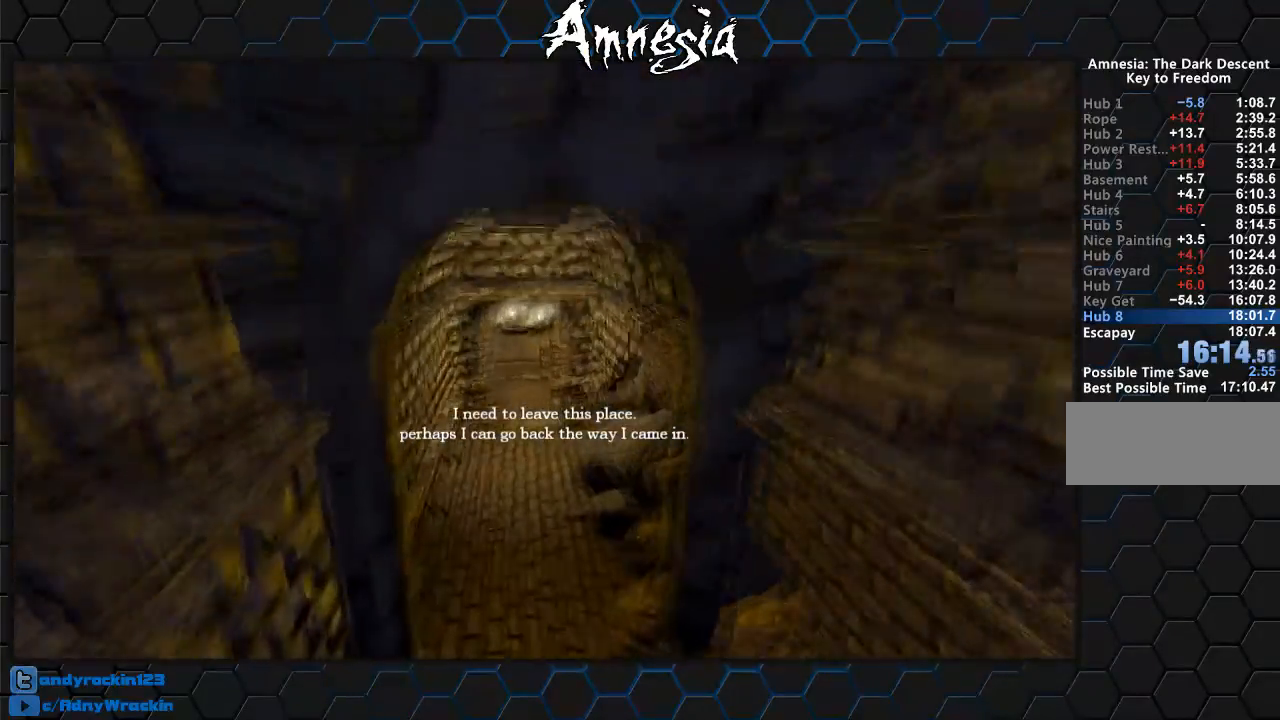
{"keys": ["shift", "w"], "mouse": [], "events": [[317, "mouse_wheel_up", "down"], [401, "mouse_wheel_up", "up"]]}
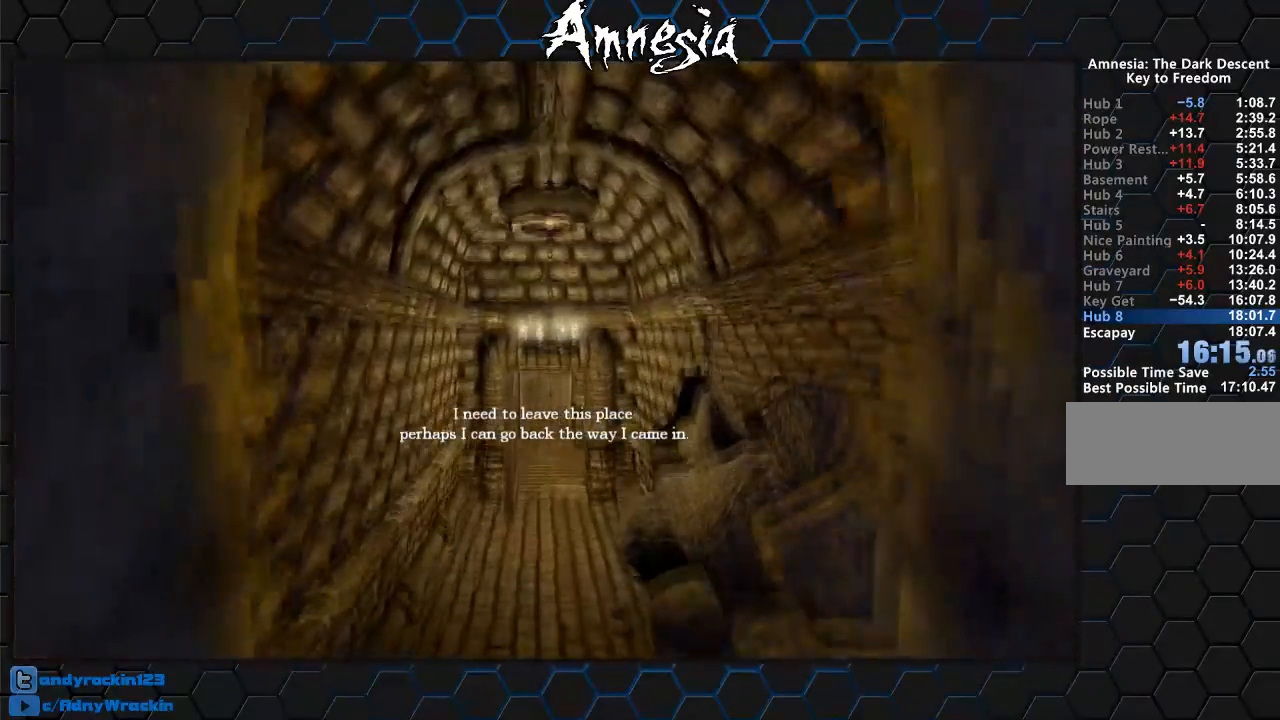
{"keys": ["shift", "w"], "mouse": [], "events": []}
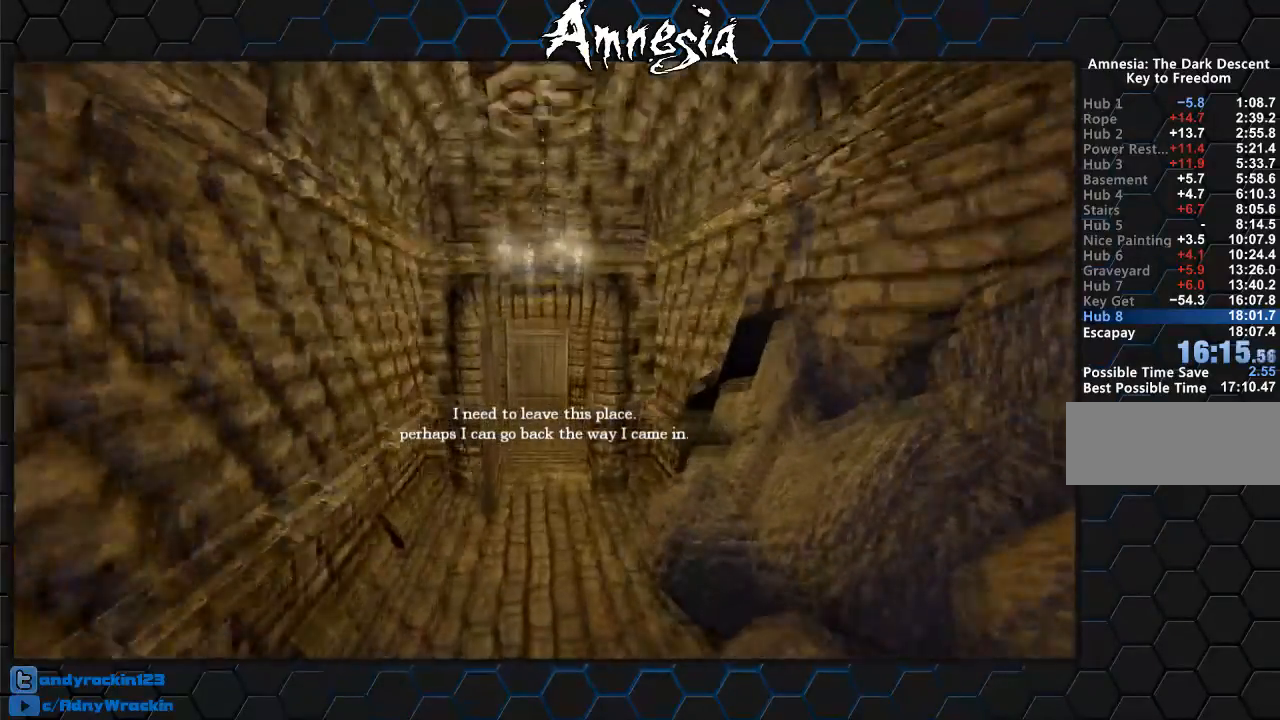
{"keys": ["shift", "w"], "mouse": [], "events": [[101, "mouse_wheel_up", "down"], [251, "mouse_wheel_up", "up"]]}
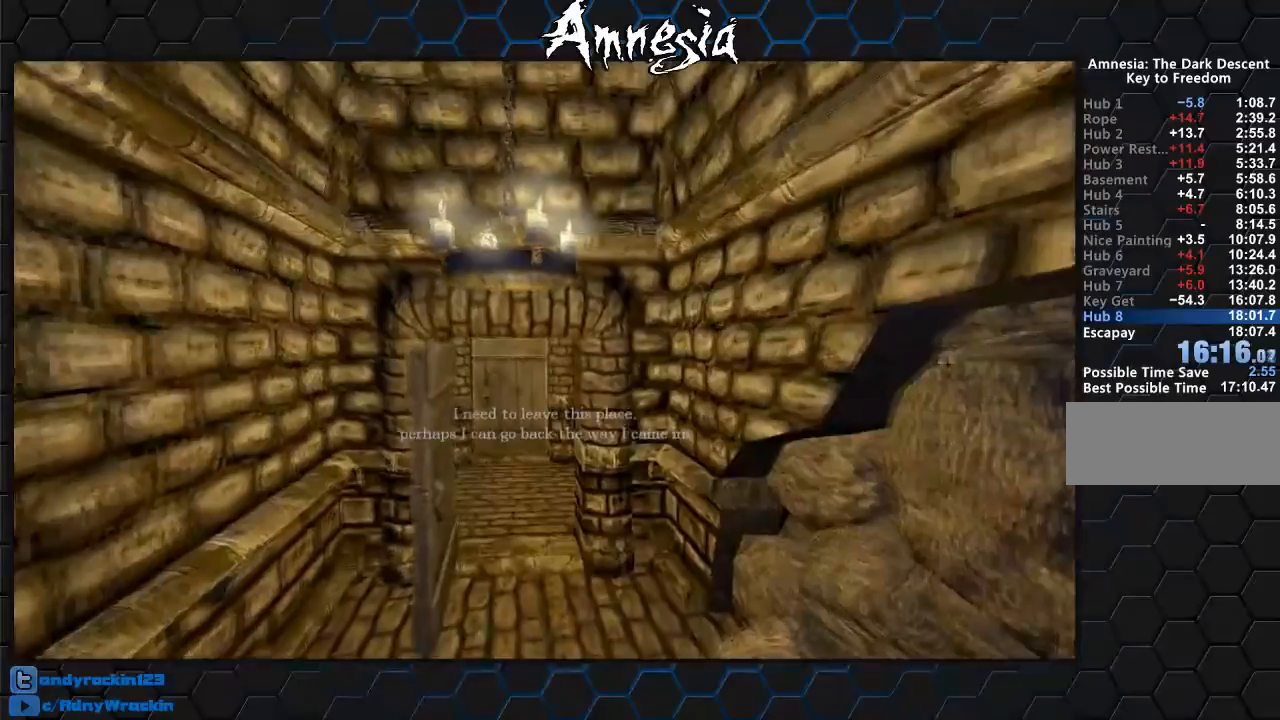
{"keys": ["shift", "w"], "mouse": [], "events": [[267, "mouse_wheel_up", "down"], [350, "mouse_wheel_up", "up"]]}
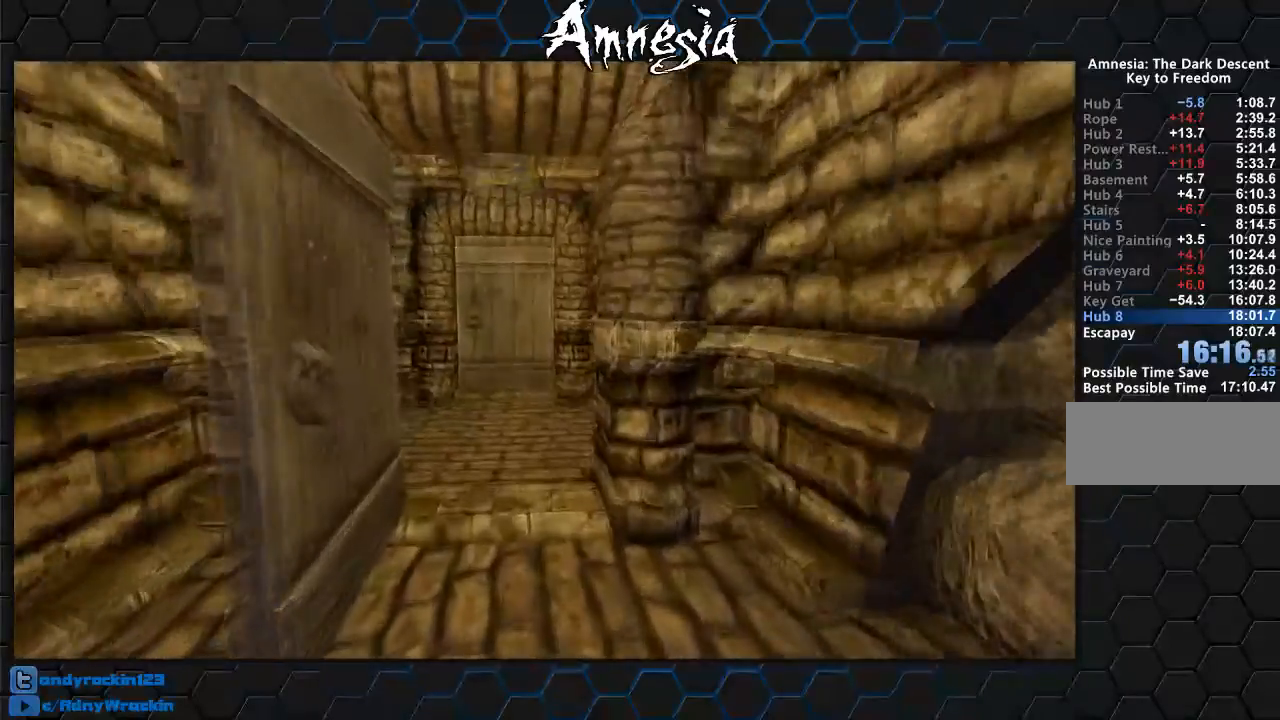
{"keys": ["shift", "w"], "mouse": [], "events": []}
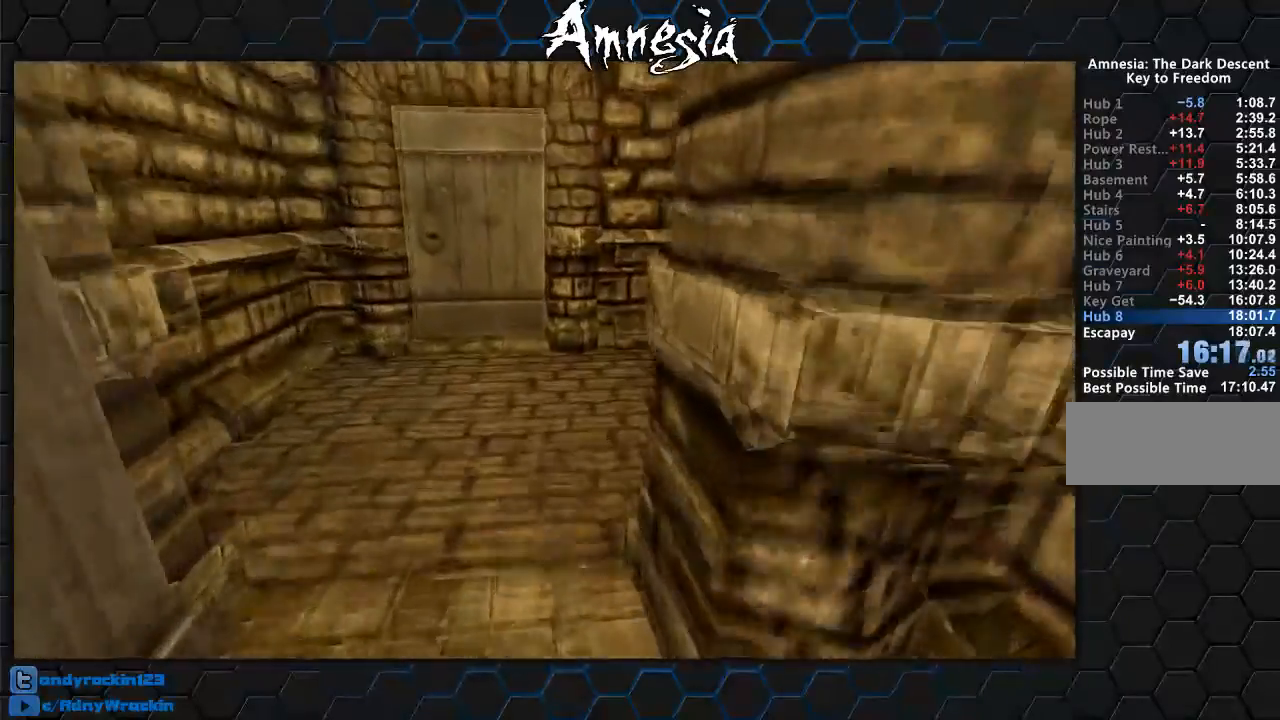
{"keys": ["shift", "w"], "mouse": [], "events": []}
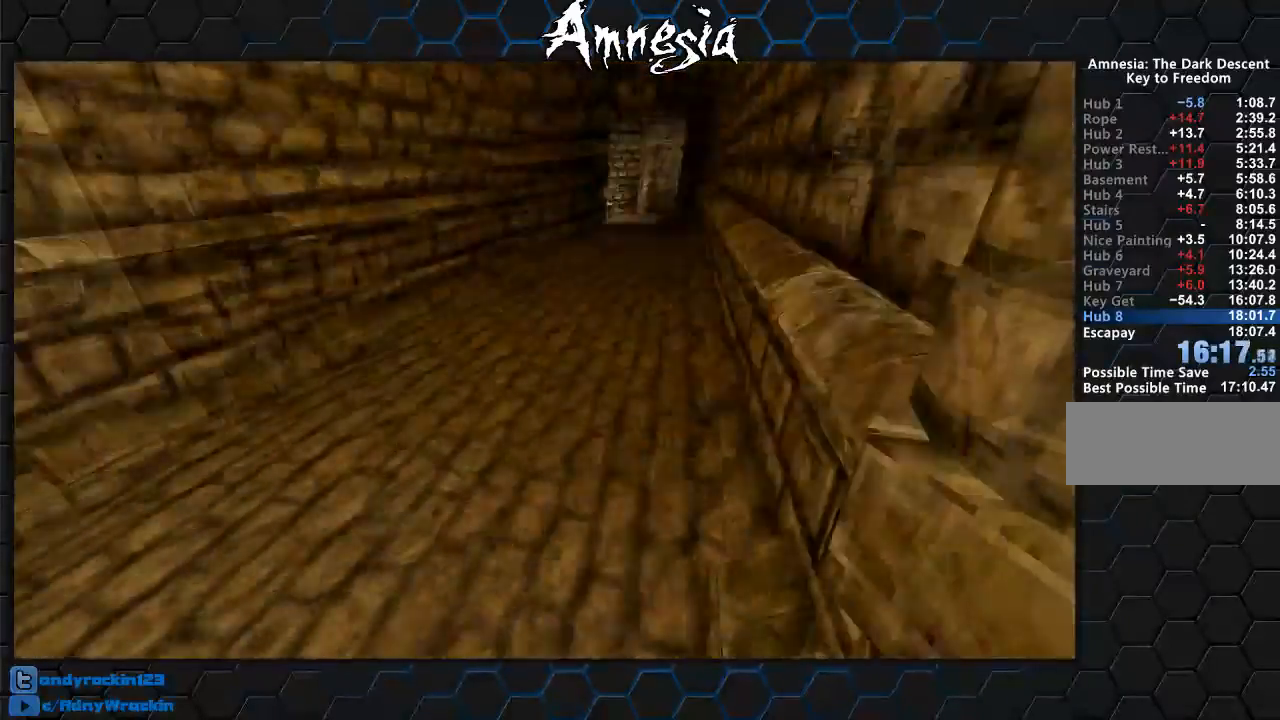
{"keys": ["shift", "w"], "mouse": [], "events": []}
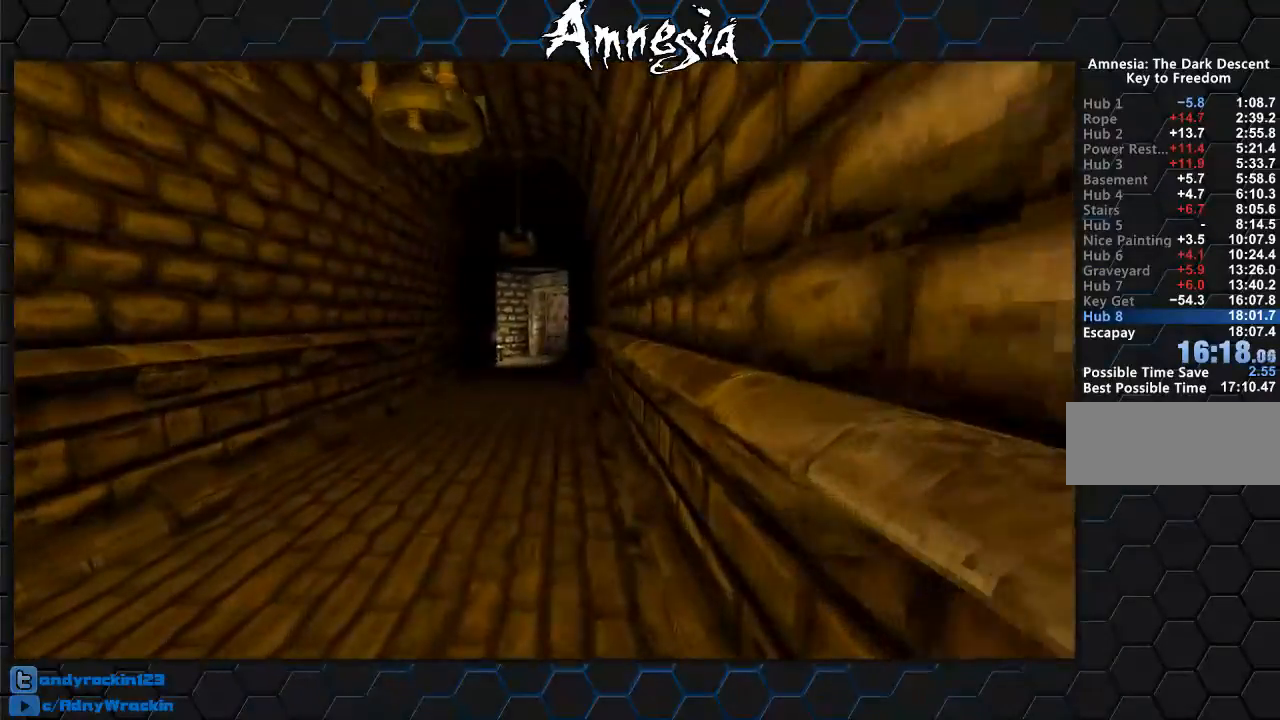
{"keys": ["shift", "w"], "mouse": [], "events": [[150, "mouse_wheel_up", "down"], [300, "mouse_wheel_up", "up"]]}
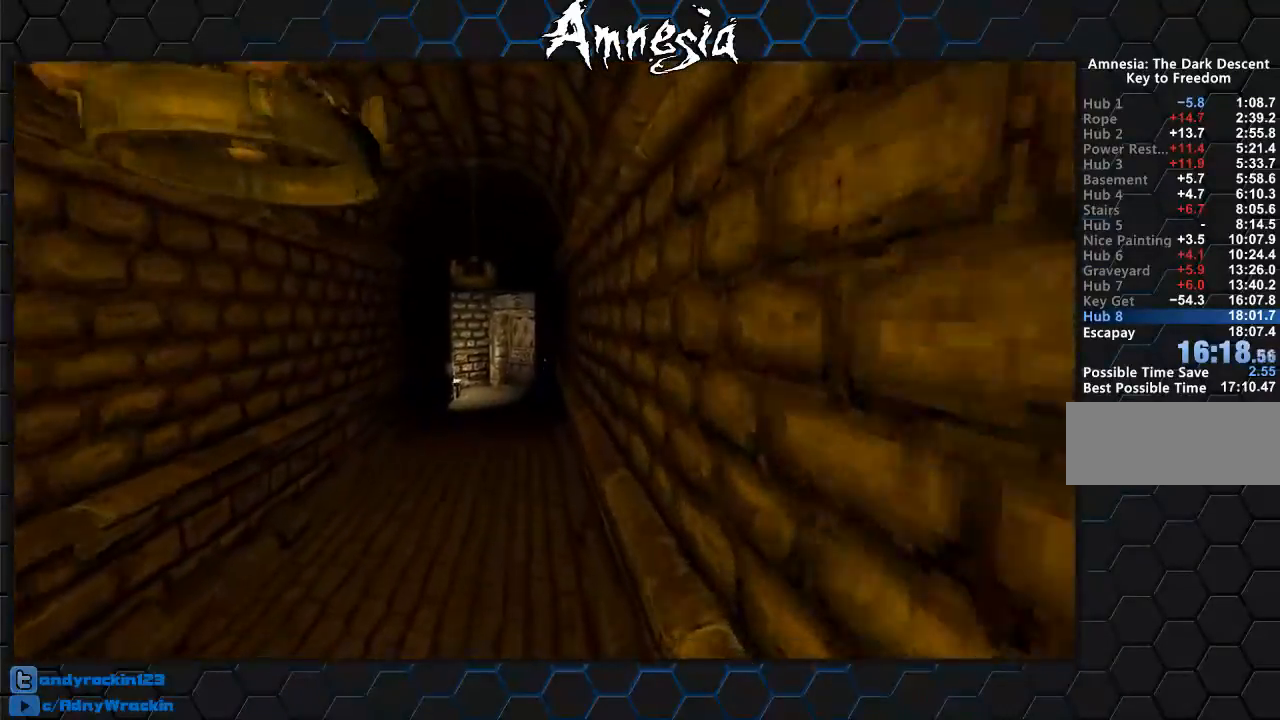
{"keys": ["shift", "w"], "mouse": ["wheel_up"], "events": [[451, "mouse_wheel_up", "down"]]}
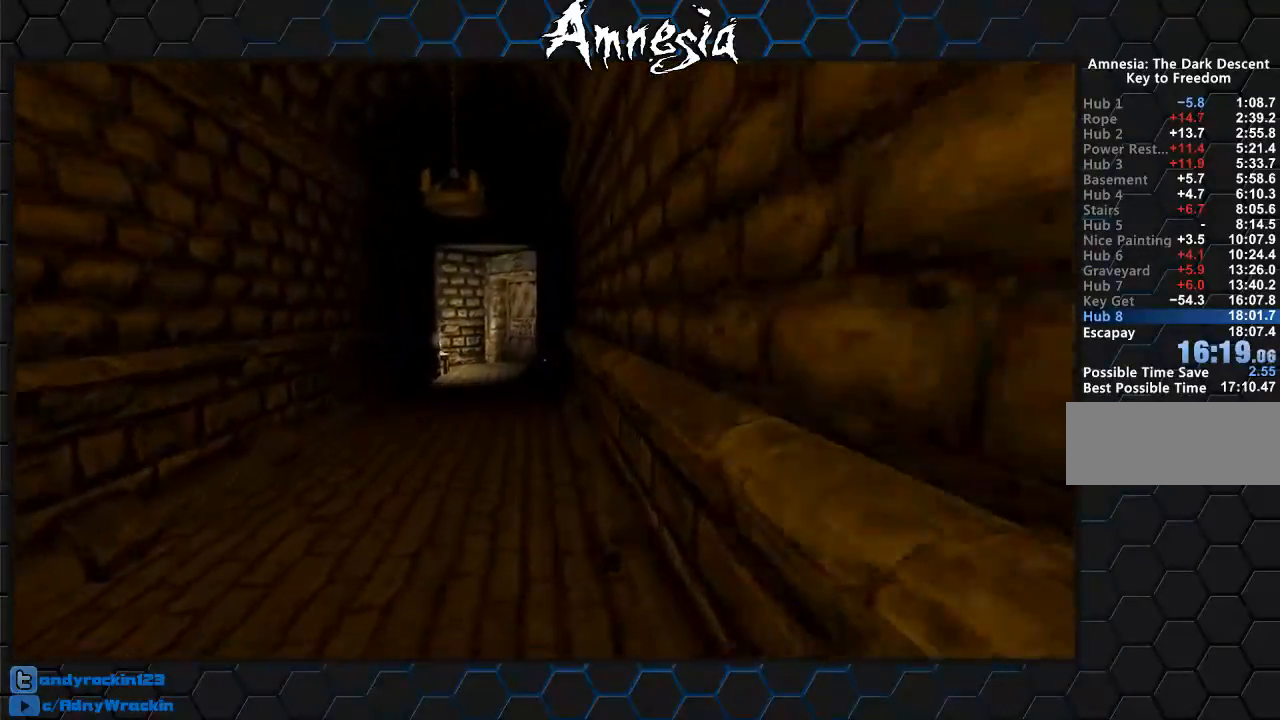
{"keys": ["shift", "w"], "mouse": [], "events": [[67, "mouse_wheel_up", "up"]]}
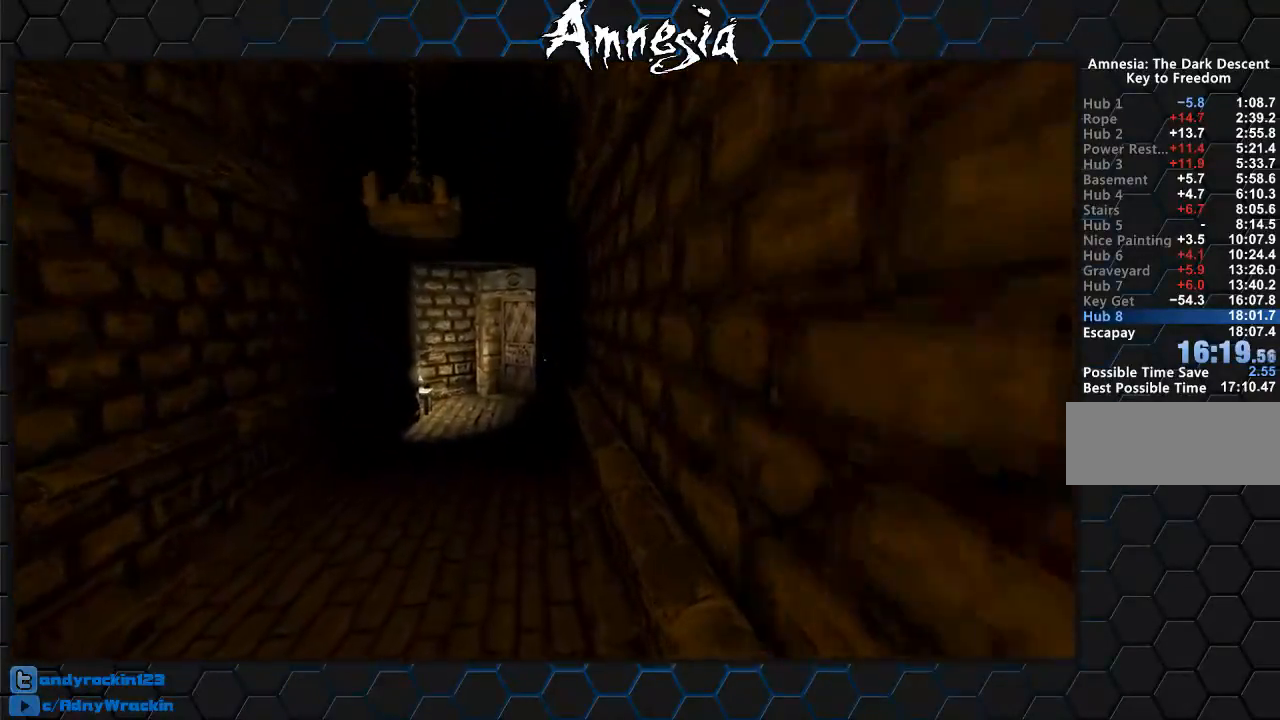
{"keys": ["shift", "w"], "mouse": [], "events": [[201, "mouse_wheel_up", "down"], [267, "mouse_wheel_up", "up"]]}
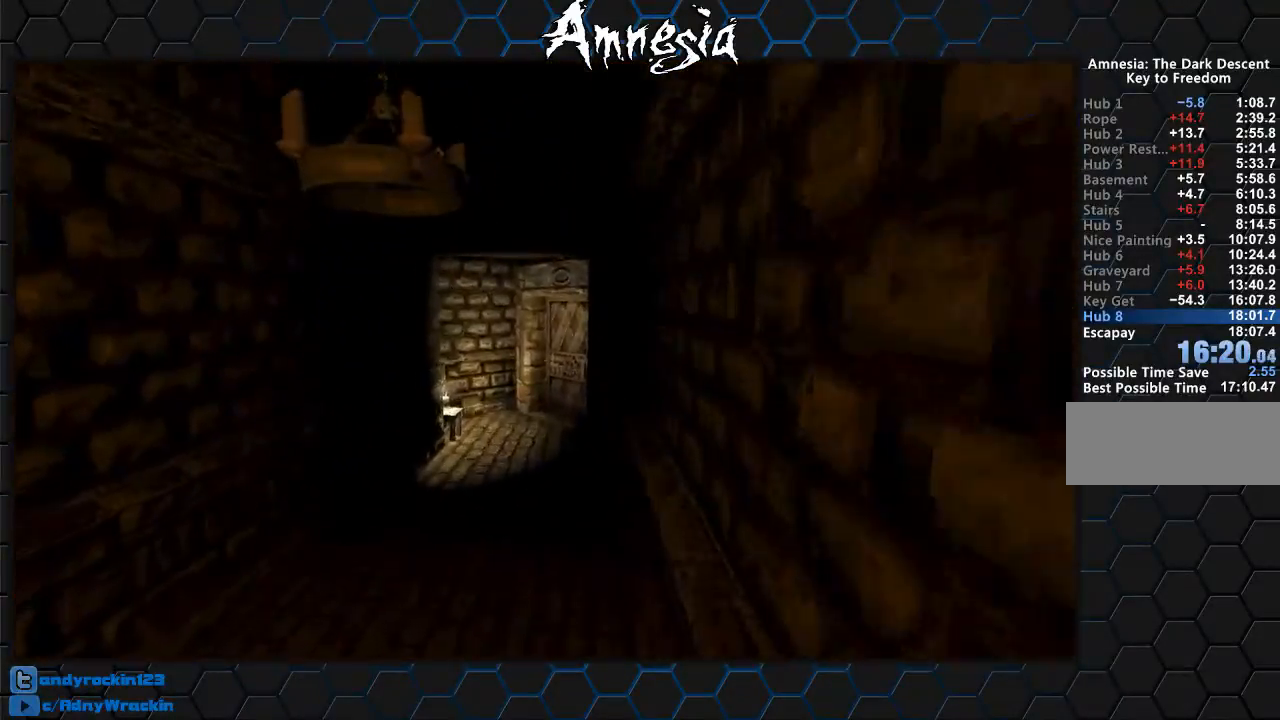
{"keys": ["shift", "w"], "mouse": [], "events": []}